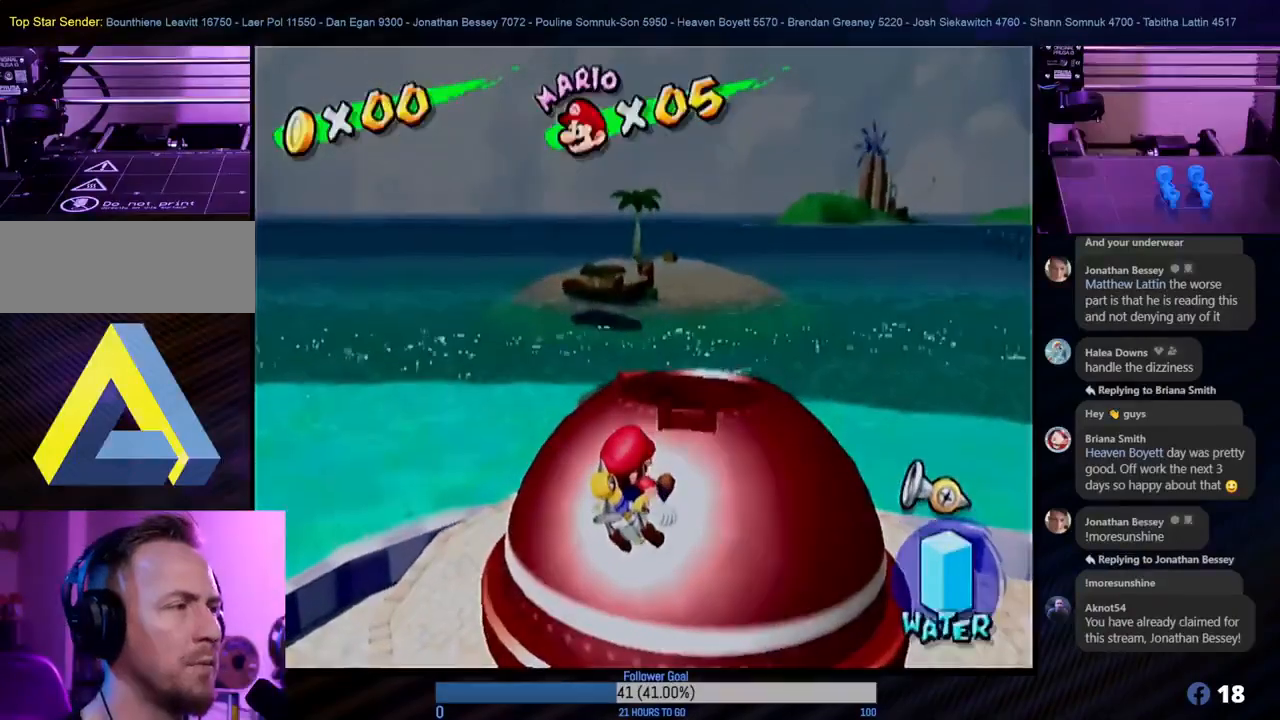
Gameplay with a controller (Nintendo layout); each line is a JSON object with the inputs held at the frame after it. "events" lists button and stick changes between this image and that frame as [ms after this image, input, new state], when the widget could be followed in between. Not read: L3 R3.
{"buttons": ["A"], "left_stick": "up", "right_stick": "center", "events": [[67, "A", "down"], [83, "left_stick", "up"], [233, "A", "up"], [367, "left_stick", "center"], [417, "A", "down"], [483, "left_stick", "up"]]}
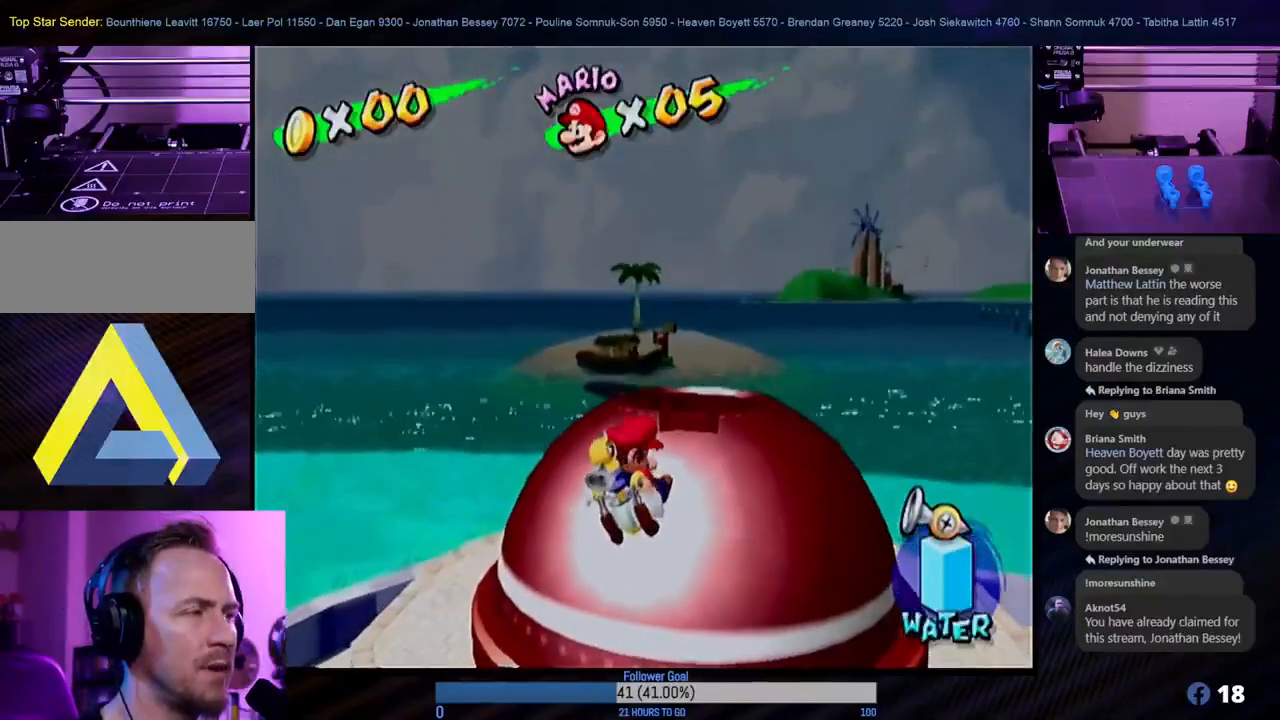
{"buttons": [], "left_stick": "up-right", "right_stick": "center", "events": [[67, "A", "up"], [83, "left_stick", "up-right"], [167, "A", "down"], [200, "left_stick", "center"], [300, "A", "up"], [317, "left_stick", "up-right"], [367, "A", "down"], [500, "A", "up"]]}
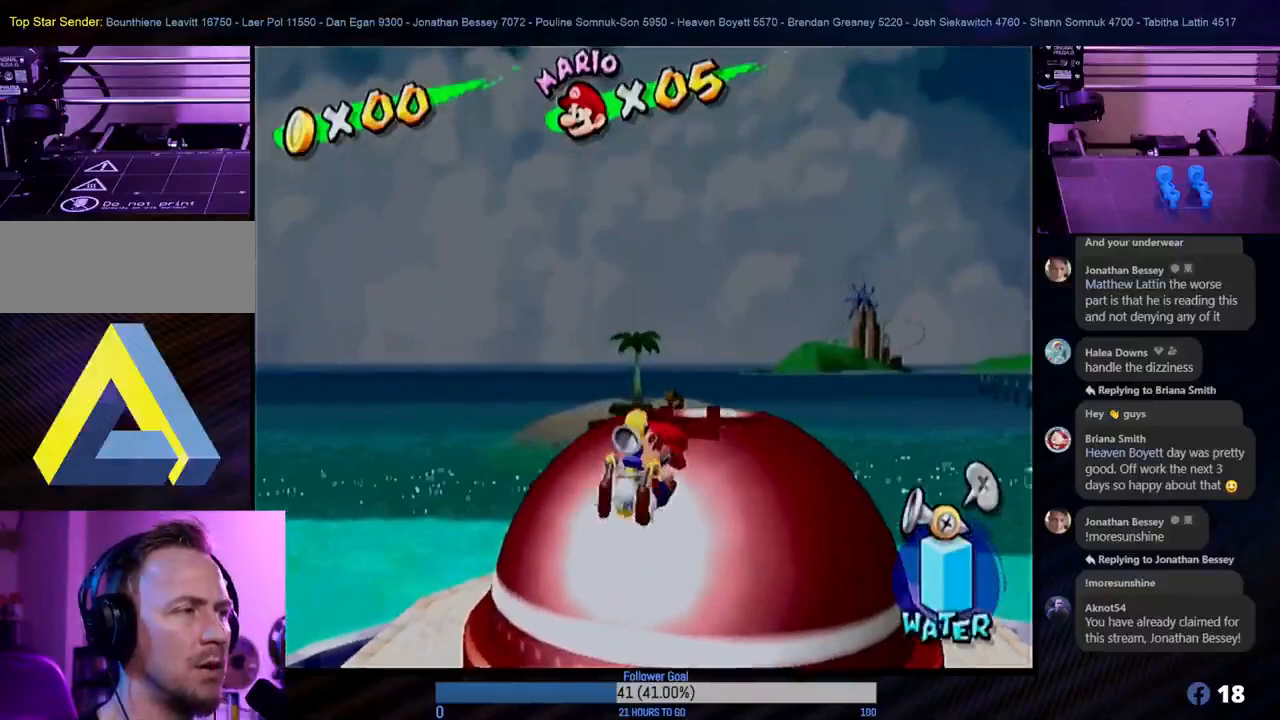
{"buttons": [], "left_stick": "center", "right_stick": "center", "events": [[50, "left_stick", "center"], [83, "A", "down"], [183, "A", "up"], [183, "left_stick", "up"], [267, "A", "down"], [400, "A", "up"], [450, "left_stick", "center"]]}
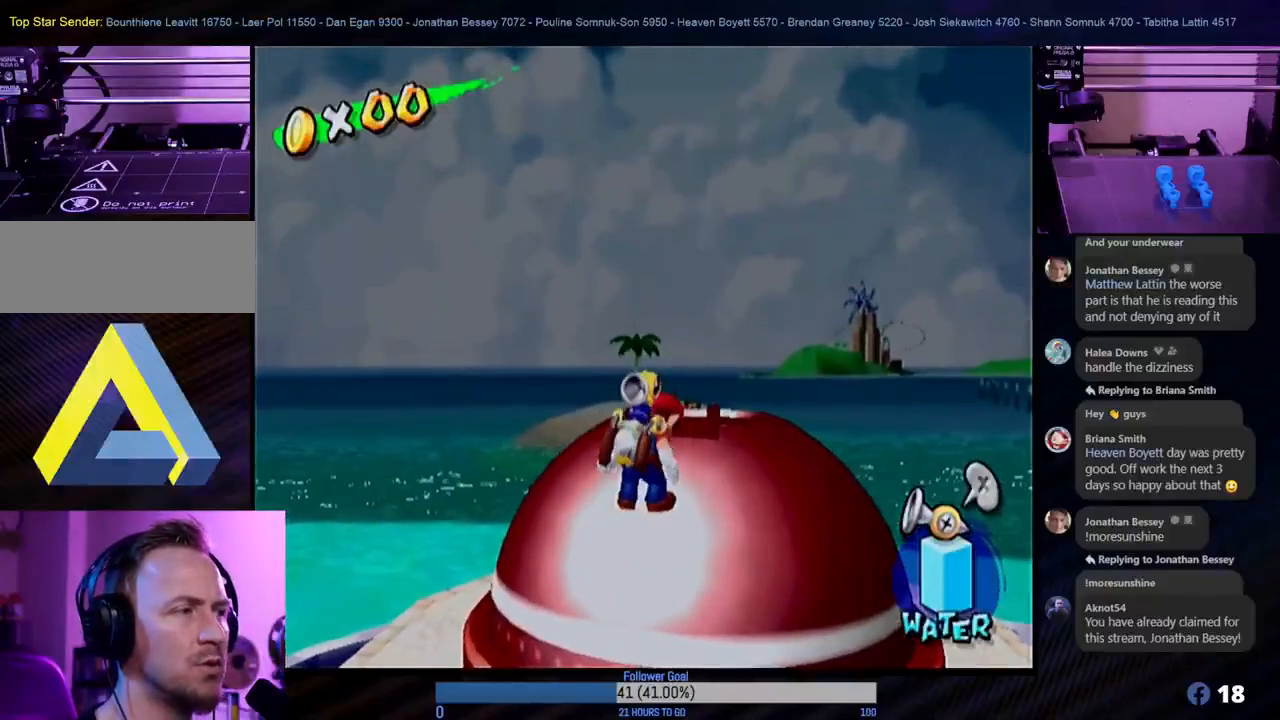
{"buttons": ["A"], "left_stick": "up", "right_stick": "center", "events": [[67, "left_stick", "up"], [133, "A", "down"], [267, "A", "up"], [433, "A", "down"]]}
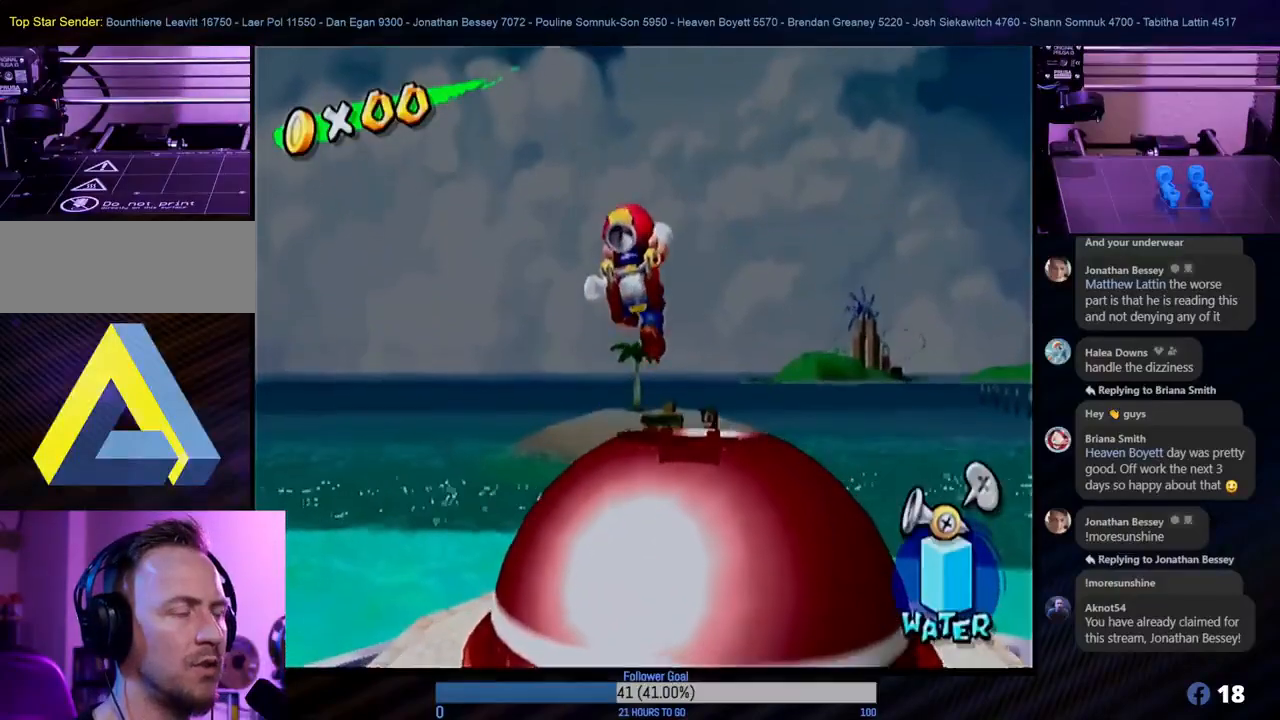
{"buttons": [], "left_stick": "up-right", "right_stick": "center", "events": [[67, "A", "up"], [117, "left_stick", "center"], [333, "left_stick", "up-right"]]}
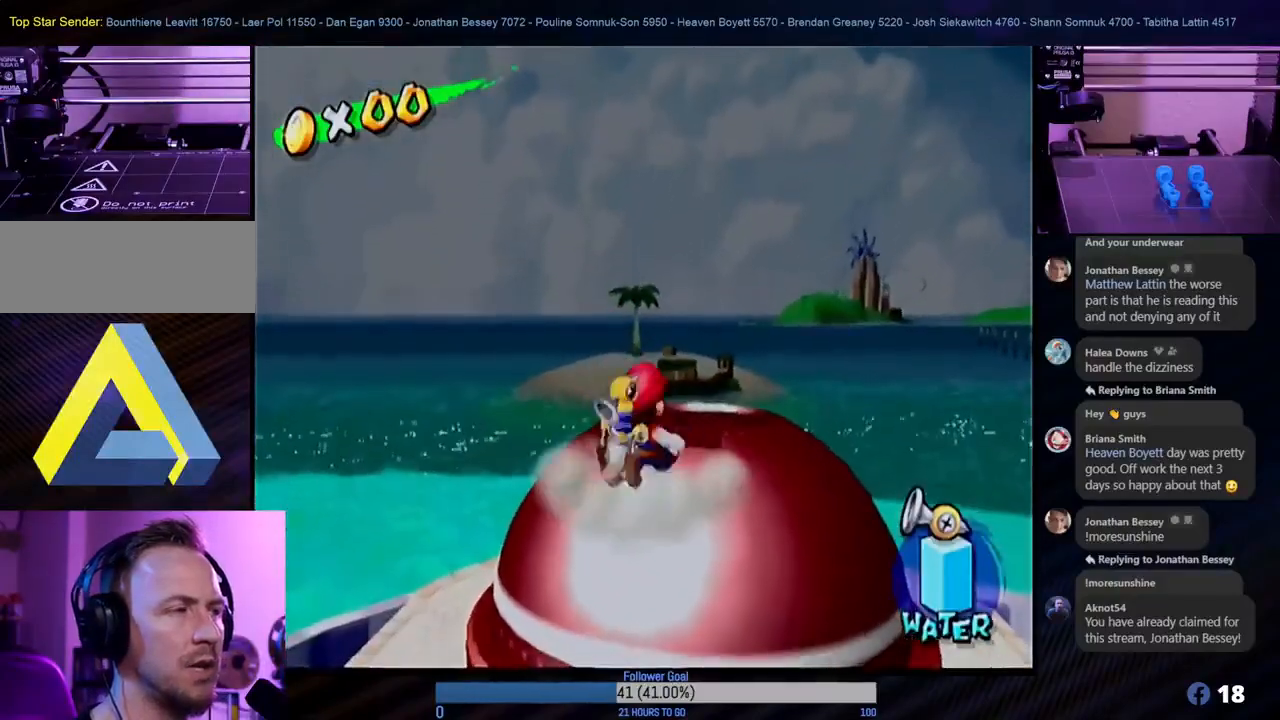
{"buttons": [], "left_stick": "left", "right_stick": "center", "events": [[233, "left_stick", "center"], [500, "left_stick", "left"]]}
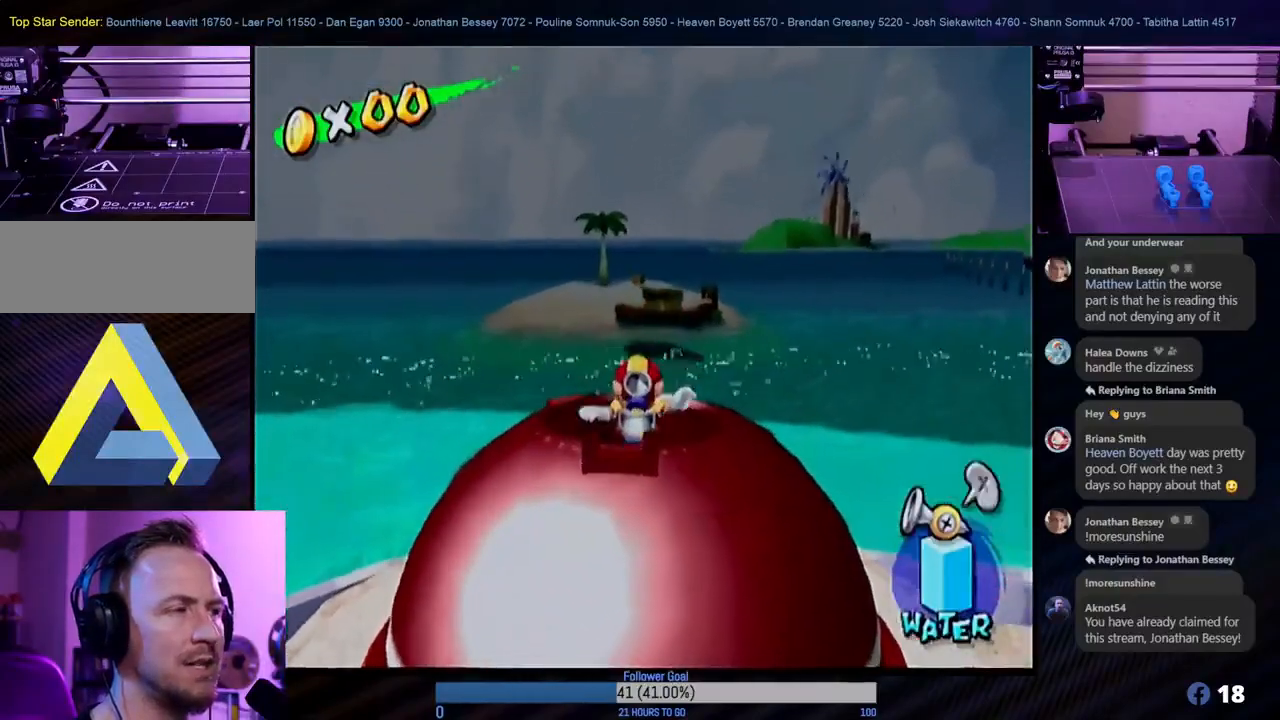
{"buttons": [], "left_stick": "center", "right_stick": "center", "events": [[200, "left_stick", "center"]]}